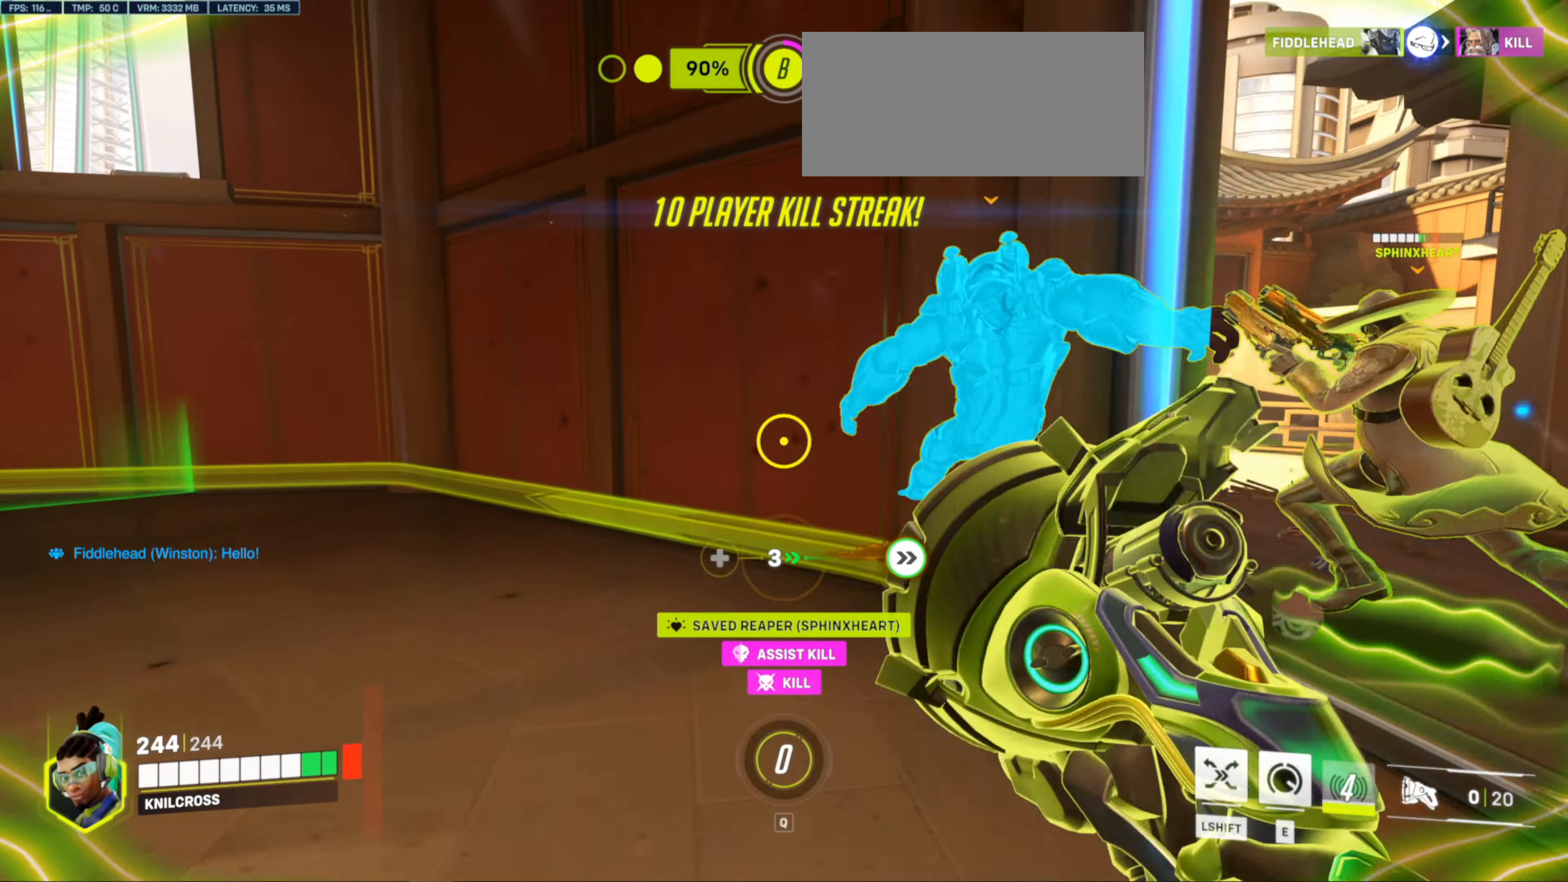
Gameplay with keyboard and mouse; each line is a JSON object with the keys and mouse buttons held at the frame after it. "events" lists presses ("down") and releases ("up") of "a", "alt", "ctrl", "d", "e", "f", "q", "r", "s", "shift", "space", "w", "mouse_left", "mouse_wheel", "mouse_right", "mouse_mb4" and "mouse_mb5" between this image and that frame as [ms after this image, input, new state], when the widget could be followed in between. "mouse_left", "mouse_wheel", "mouse_right", "mouse_mb4", "mouse_mb5" = the "left", "wheel", "right", "mb4", "mb5" buttons of the "mouse" list. No other keys are recorded. "wheel" means that the mouse wheel is clicked or scrolled. Mouse movement is not recorded.
{"keys": ["s"], "mouse": [], "events": [[83, "space", "up"], [150, "w", "up"], [233, "s", "down"], [433, "a", "up"]]}
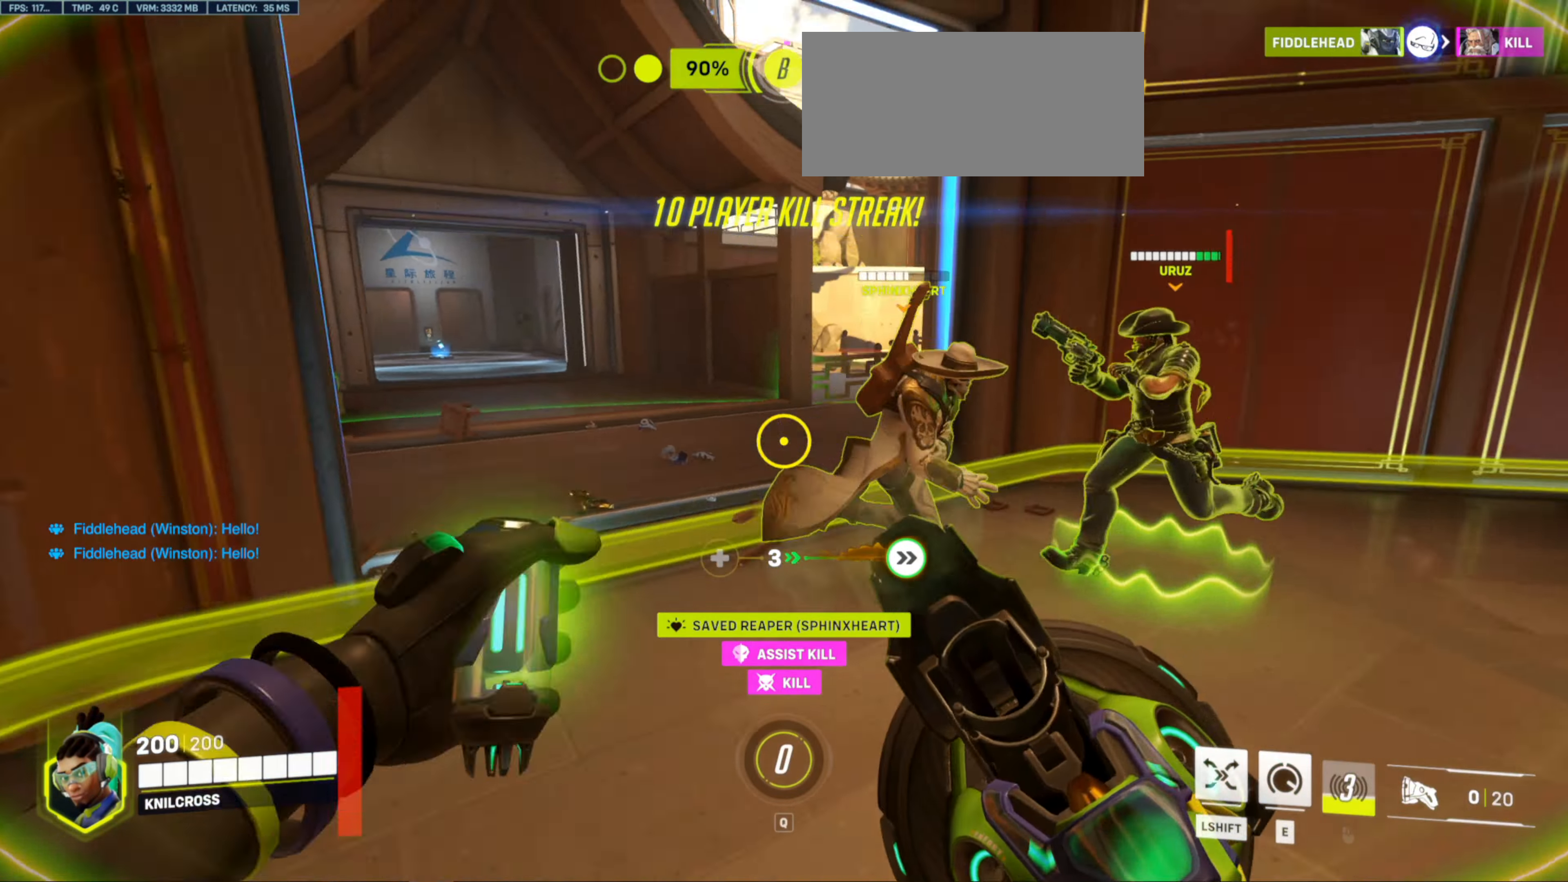
{"keys": ["a"], "mouse": [], "events": [[183, "a", "down"], [267, "space", "down"], [400, "s", "up"], [417, "space", "up"]]}
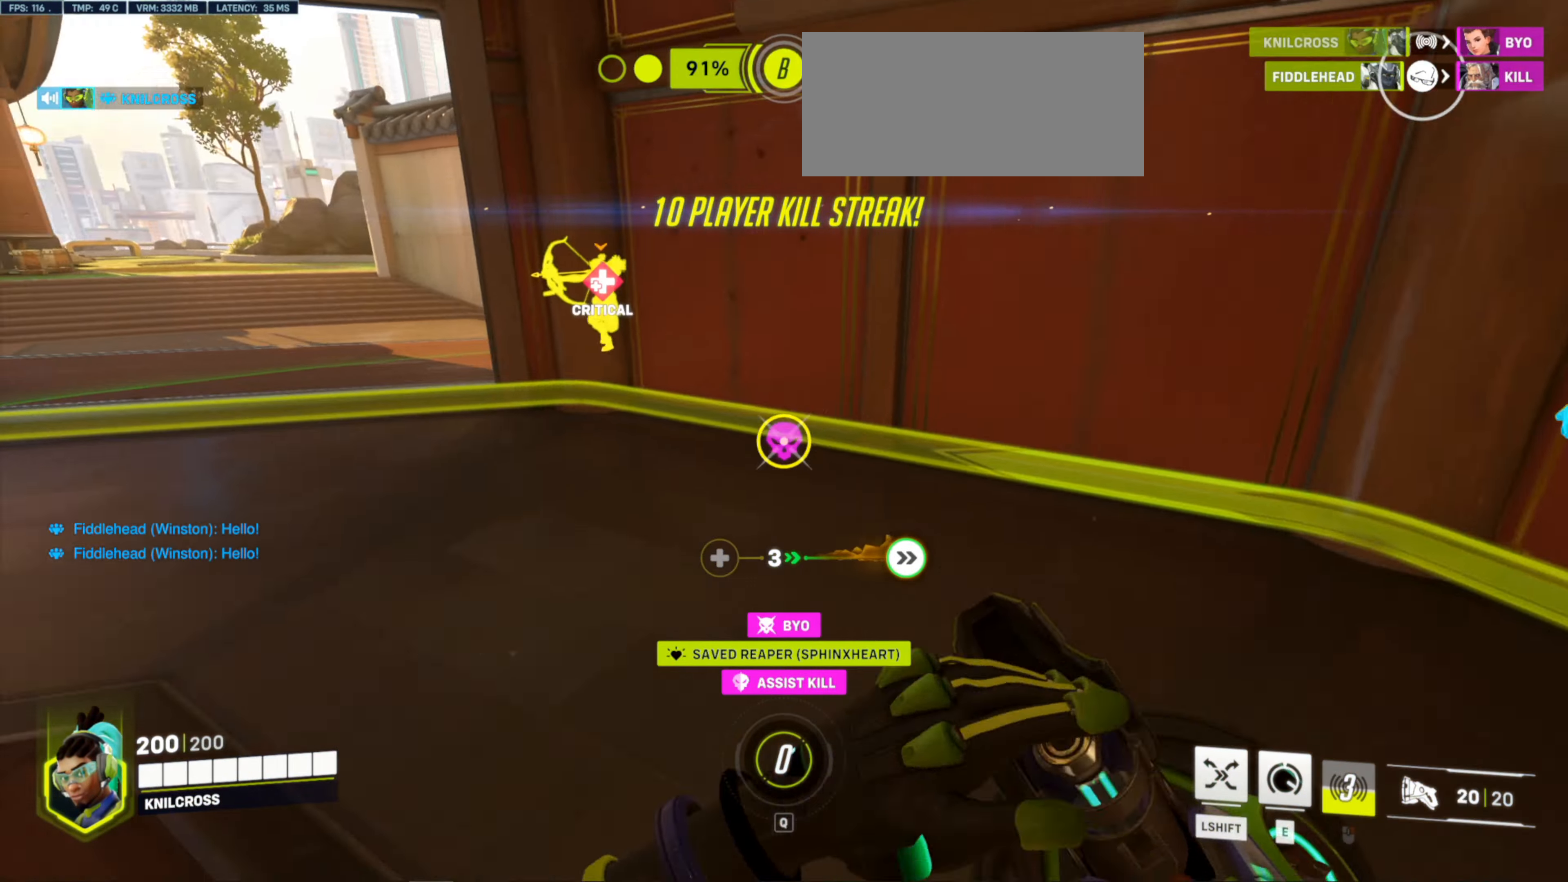
{"keys": ["a", "w"], "mouse": [], "events": [[33, "w", "down"]]}
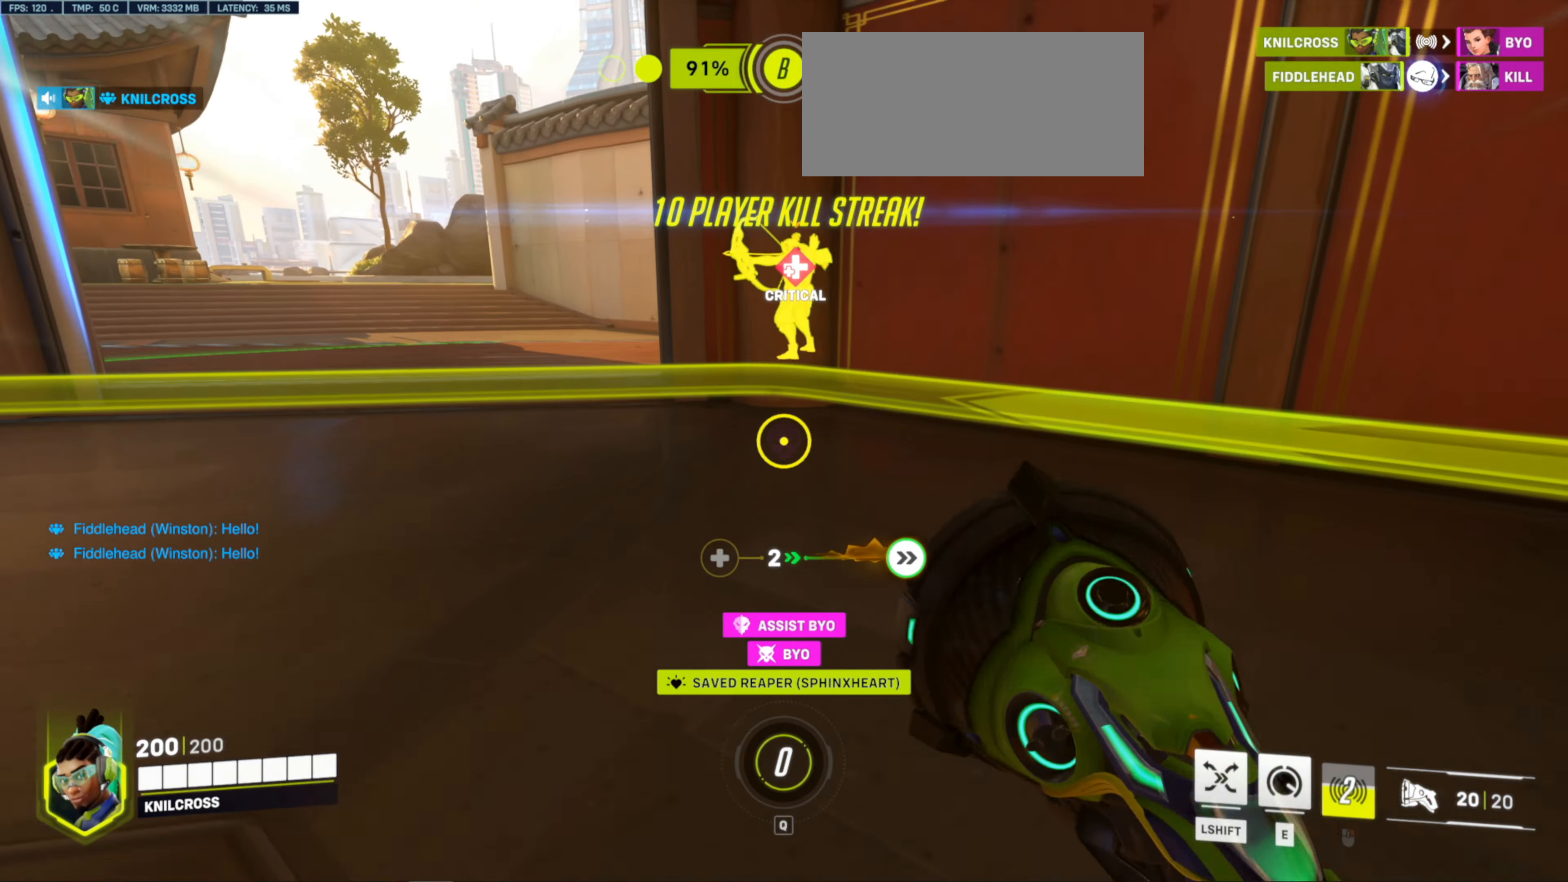
{"keys": ["a", "w"], "mouse": ["left"], "events": [[250, "mouse_left", "down"], [317, "space", "down"], [450, "space", "up"]]}
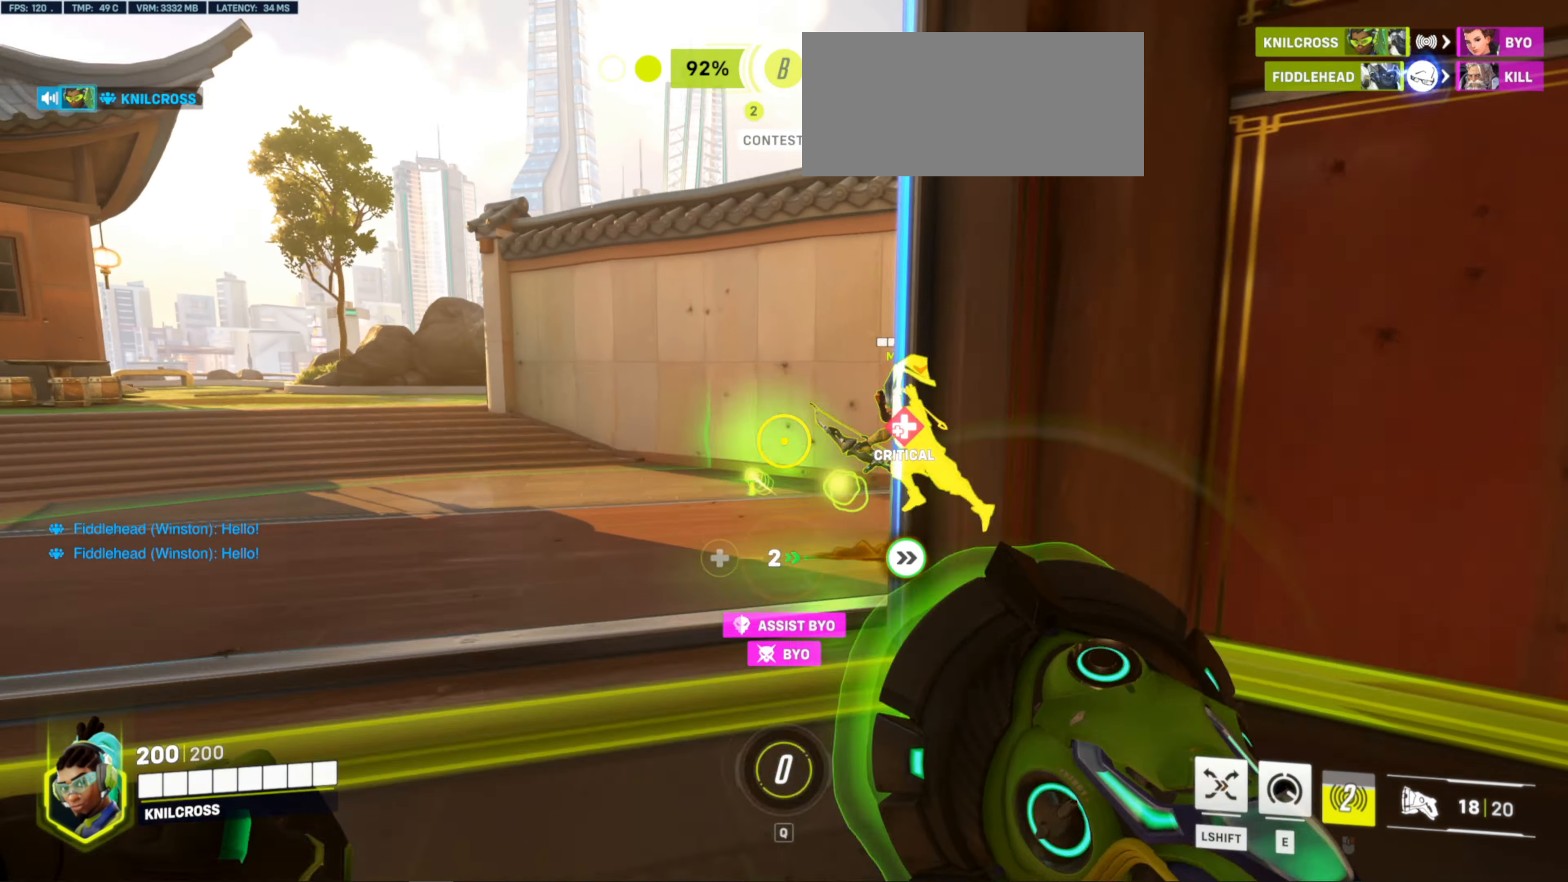
{"keys": ["a", "shift", "w"], "mouse": [], "events": [[83, "mouse_left", "up"], [450, "shift", "down"]]}
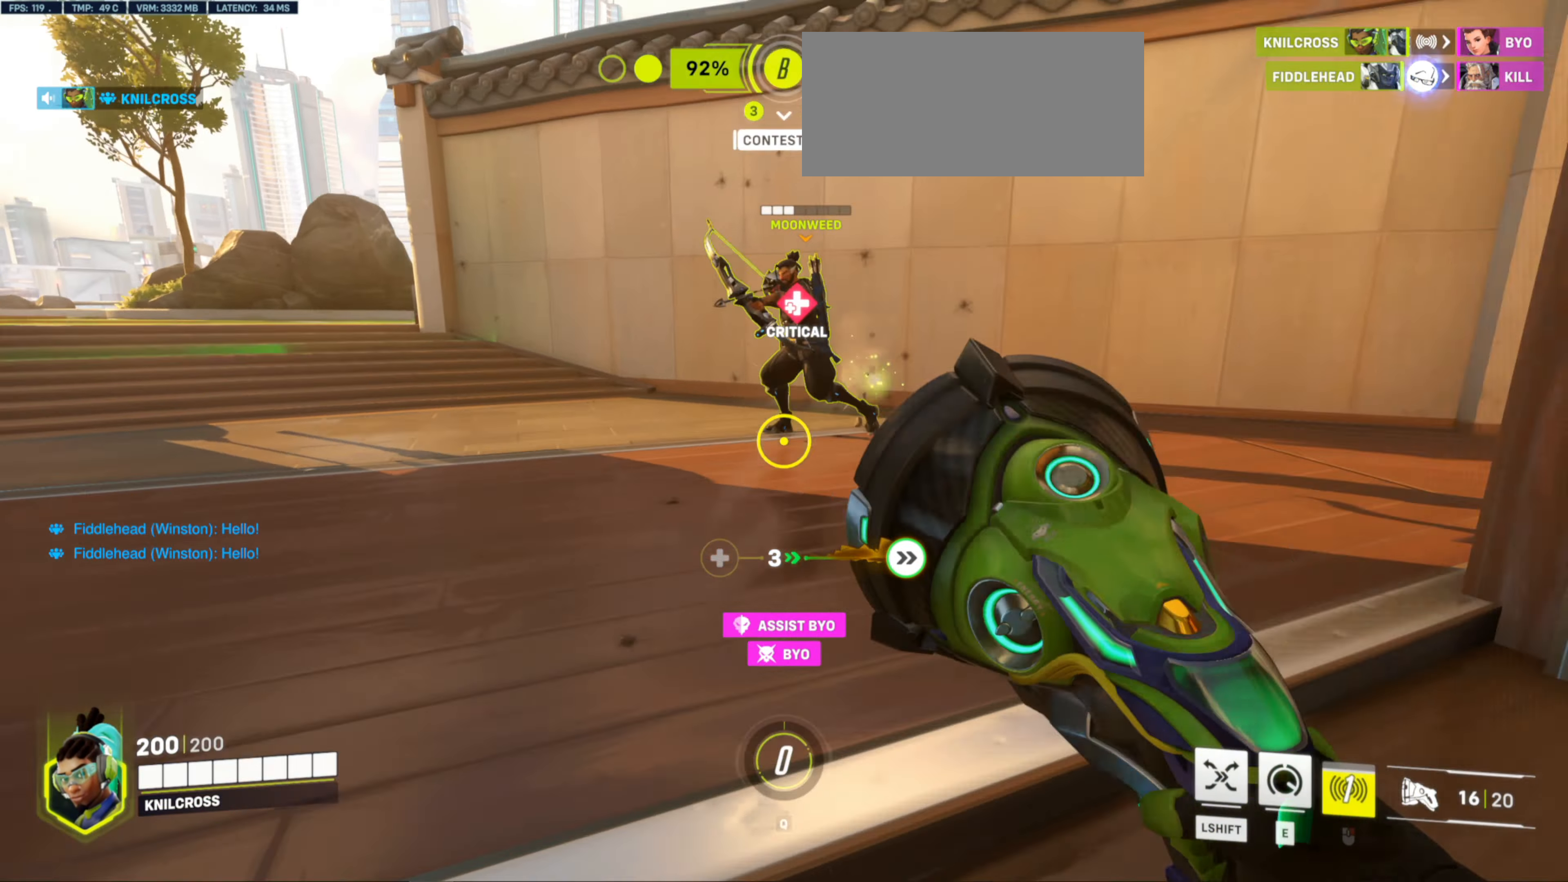
{"keys": ["d", "w"], "mouse": [], "events": [[117, "a", "up"], [117, "shift", "up"], [317, "d", "down"], [317, "shift", "down"], [367, "shift", "up"]]}
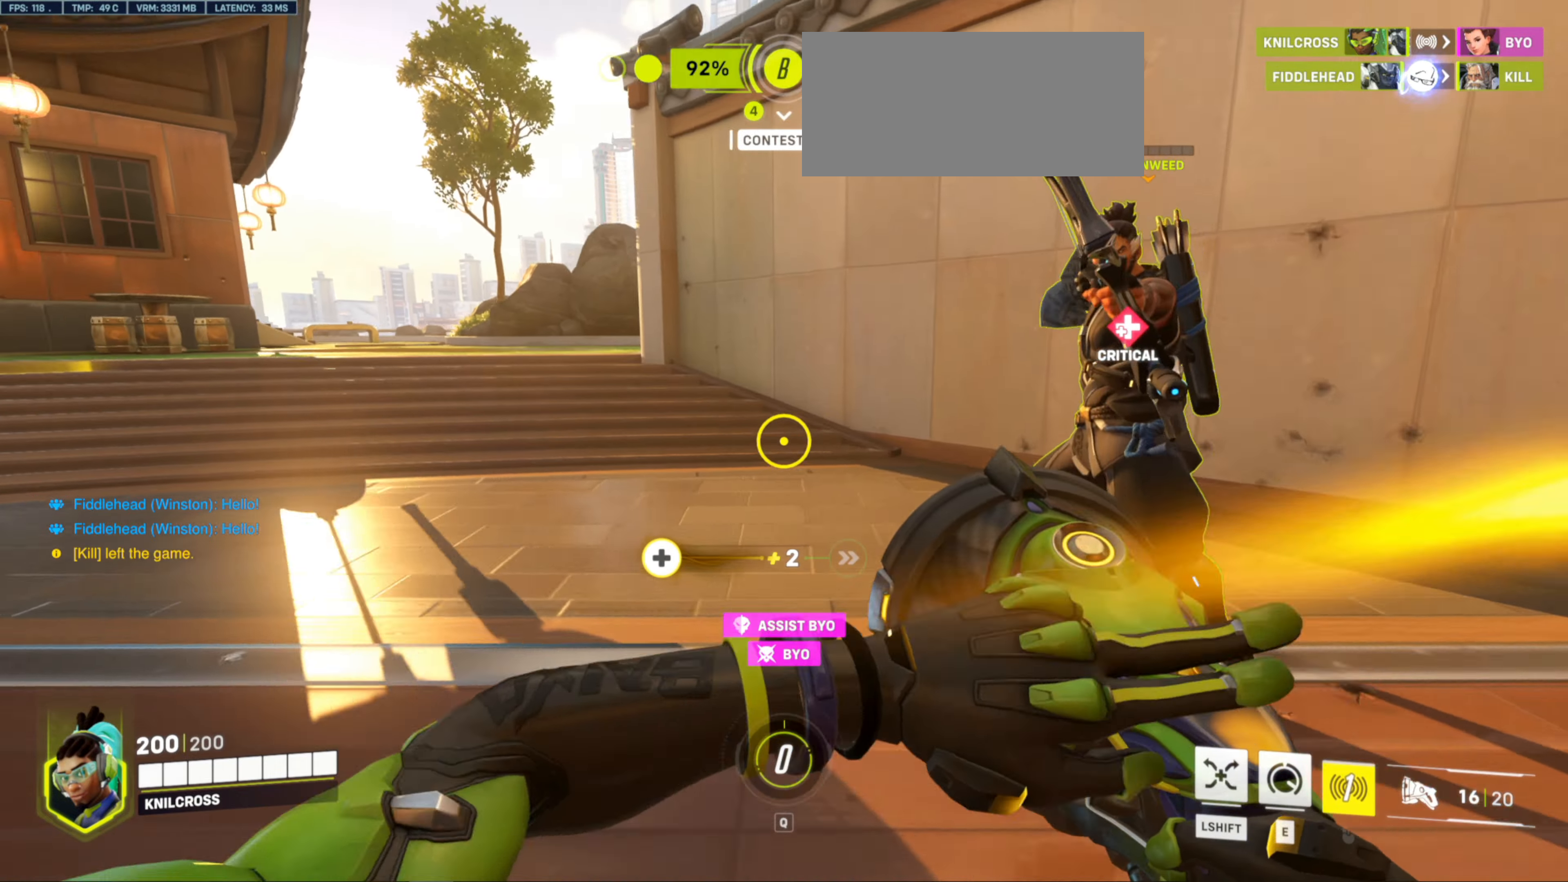
{"keys": ["d", "w"], "mouse": [], "events": [[267, "shift", "down"], [367, "shift", "up"]]}